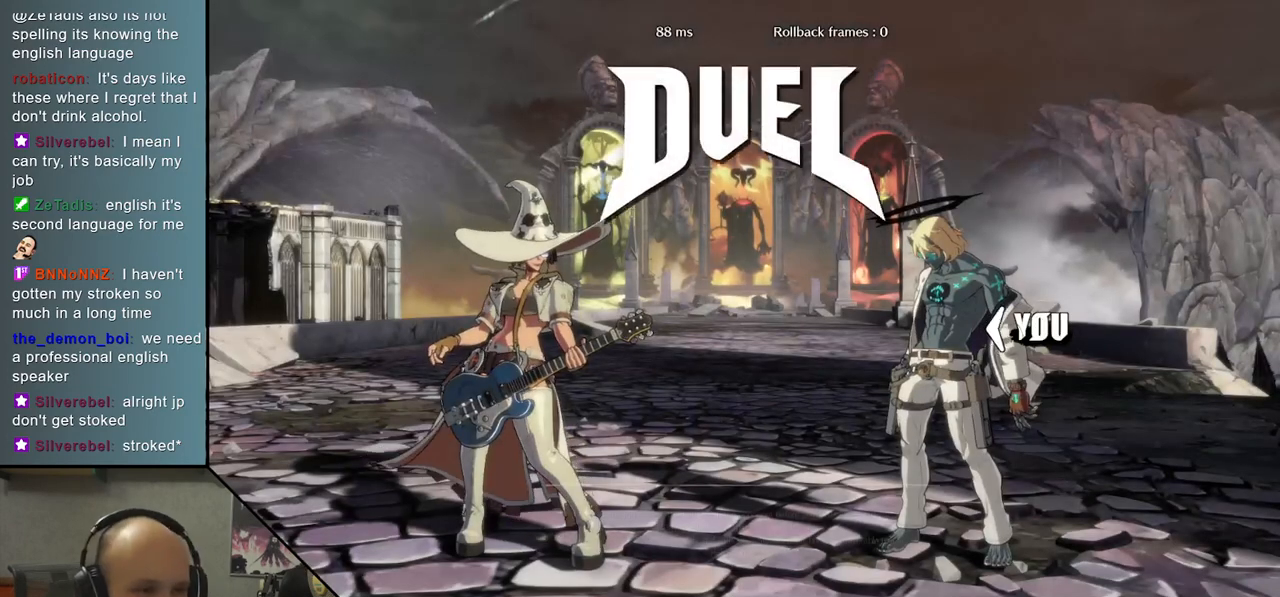
Gameplay with a controller (arcade stick); each line is a JSON object with the inputs held at the frame after it. "events" lists button and stick changes between this image and that frame as [ms after this image, input, new state], when the widget could be followed in between. Not read: L3 R3 other_buttons.
{"buttons": [], "left_stick": "left", "events": [[483, "left_stick", "left"]]}
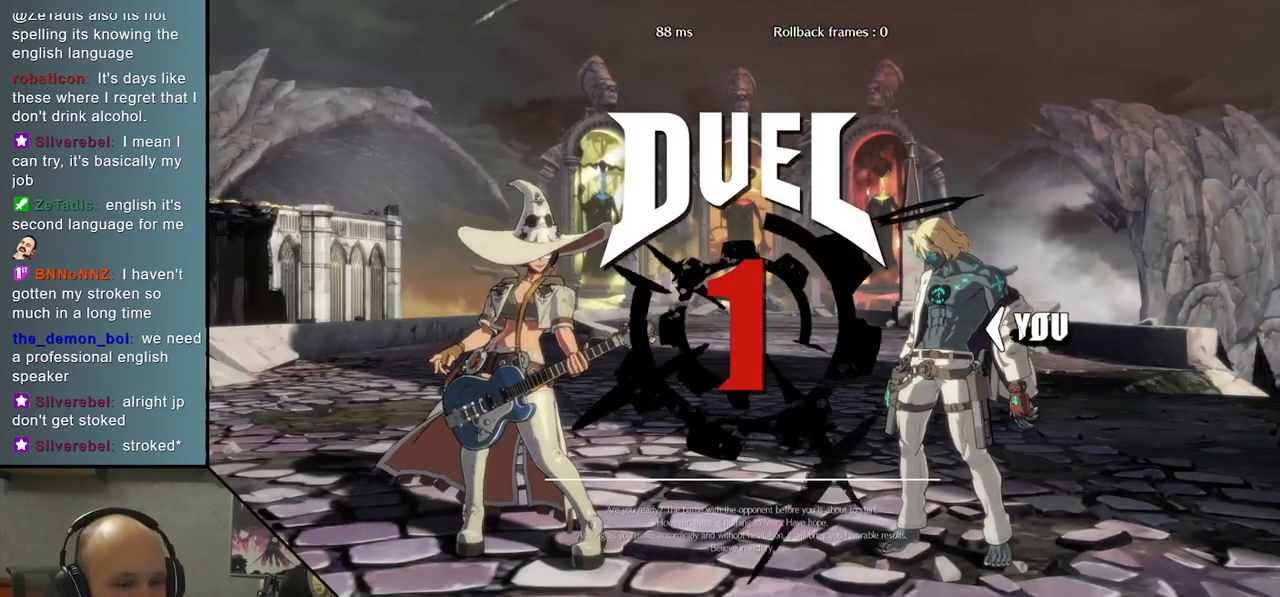
{"buttons": [], "left_stick": "left", "events": []}
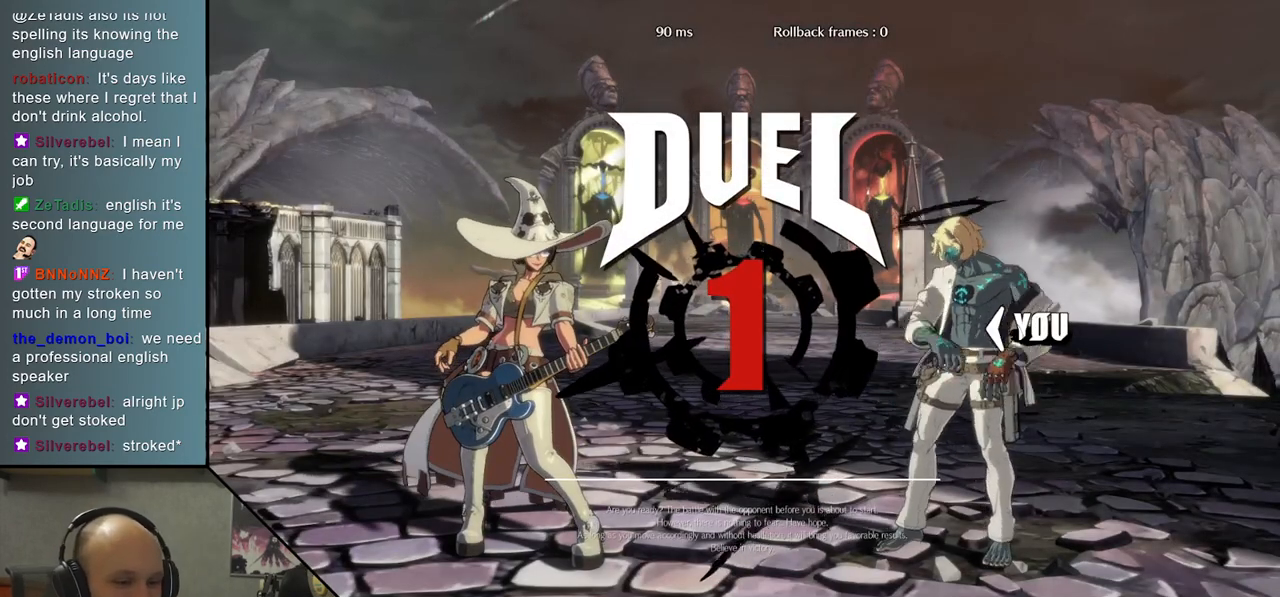
{"buttons": [], "left_stick": "left", "events": []}
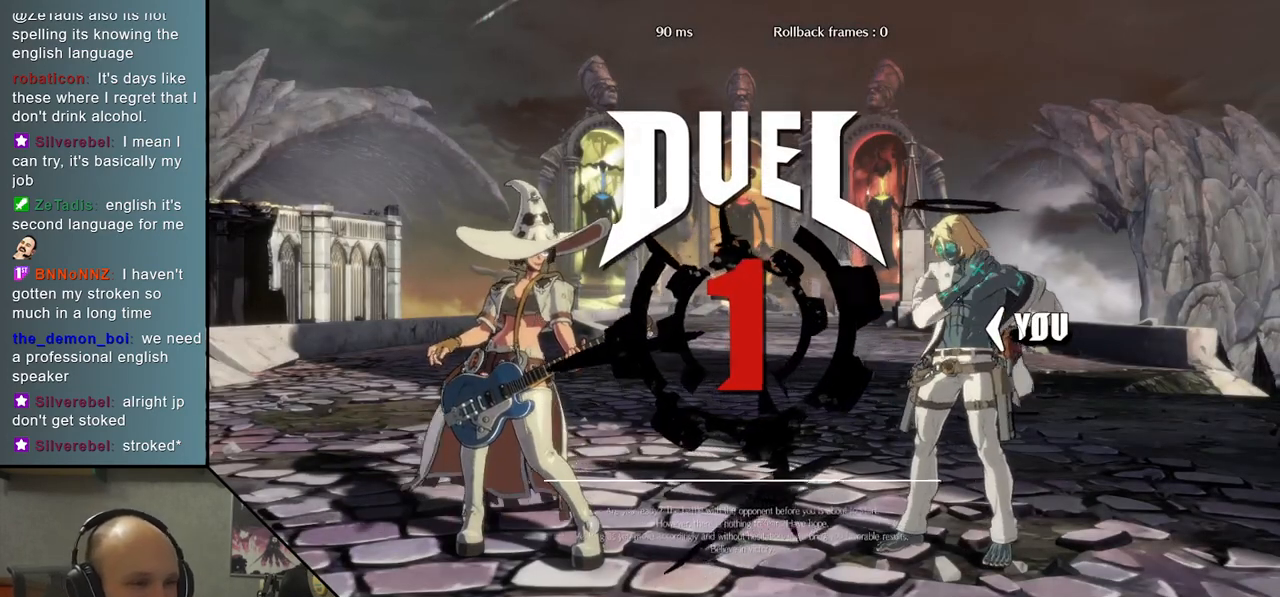
{"buttons": [], "left_stick": "left", "events": []}
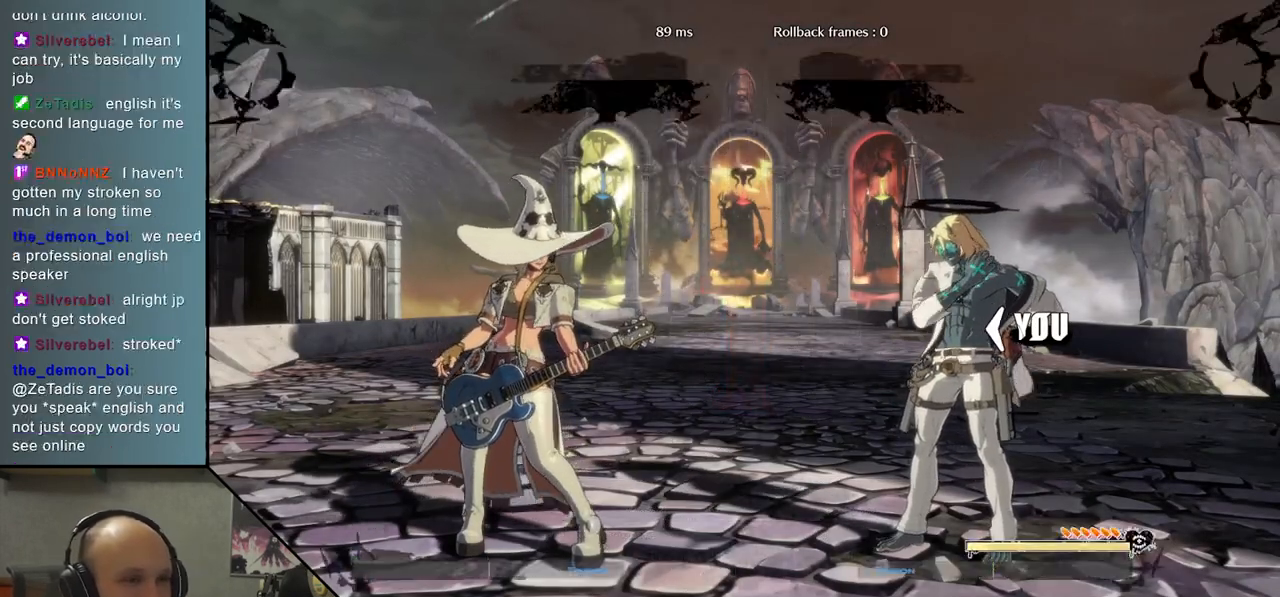
{"buttons": [], "left_stick": "left", "events": []}
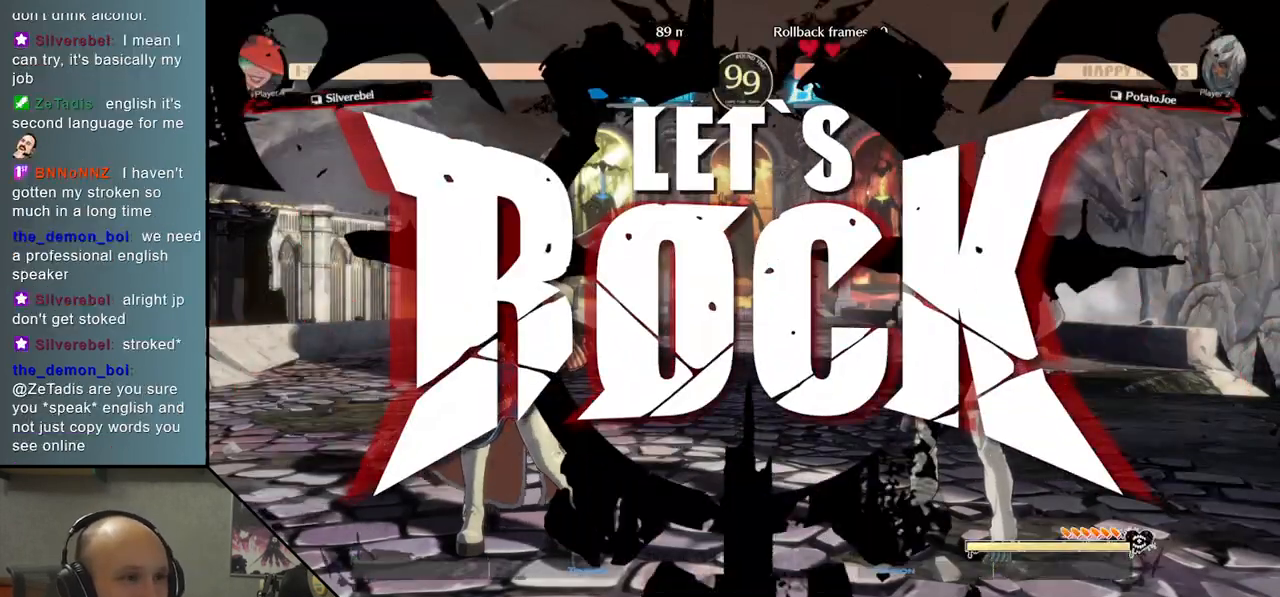
{"buttons": [], "left_stick": "down", "events": [[117, "left_stick", "down"], [217, "CIRCLE", "down"], [283, "CIRCLE", "up"], [383, "CIRCLE", "down"], [417, "CIRCLE", "up"]]}
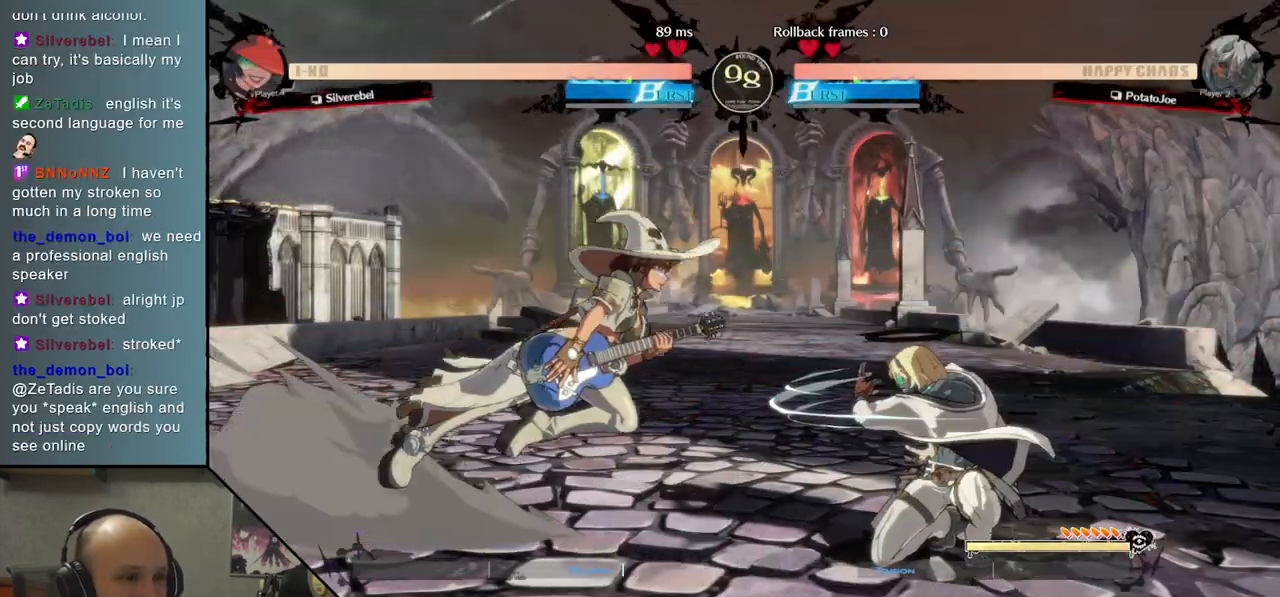
{"buttons": [], "left_stick": "right", "events": [[17, "CIRCLE", "down"], [83, "CIRCLE", "up"], [167, "left_stick", "right"]]}
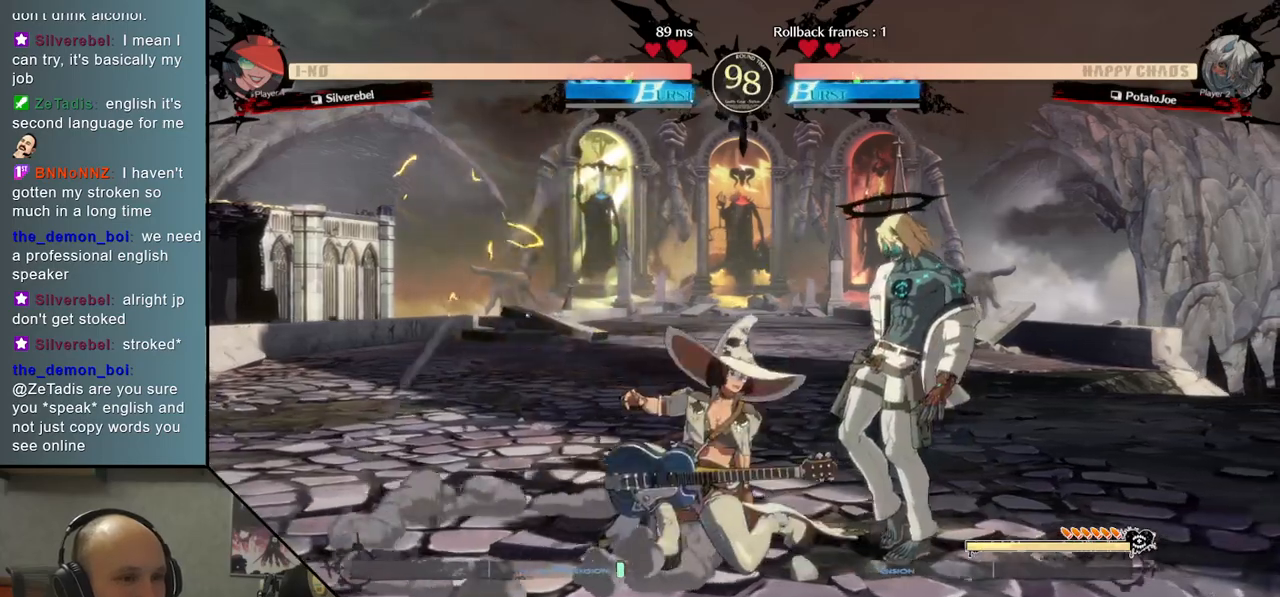
{"buttons": [], "left_stick": "down-right", "events": [[383, "left_stick", "down-right"]]}
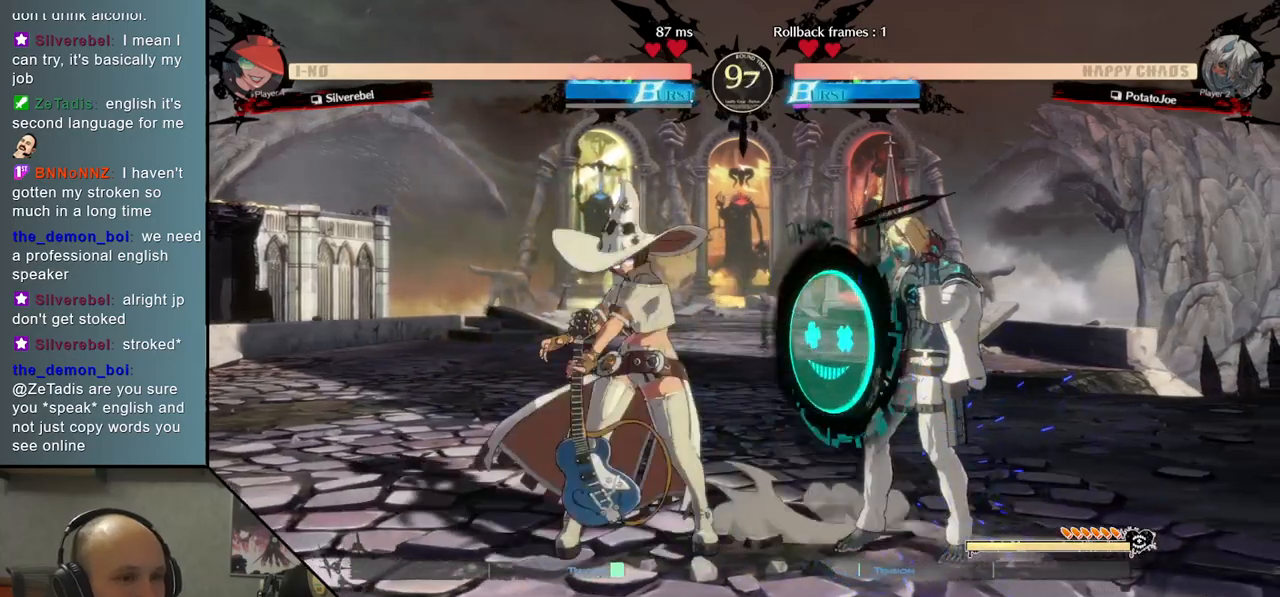
{"buttons": [], "left_stick": "down-right", "events": []}
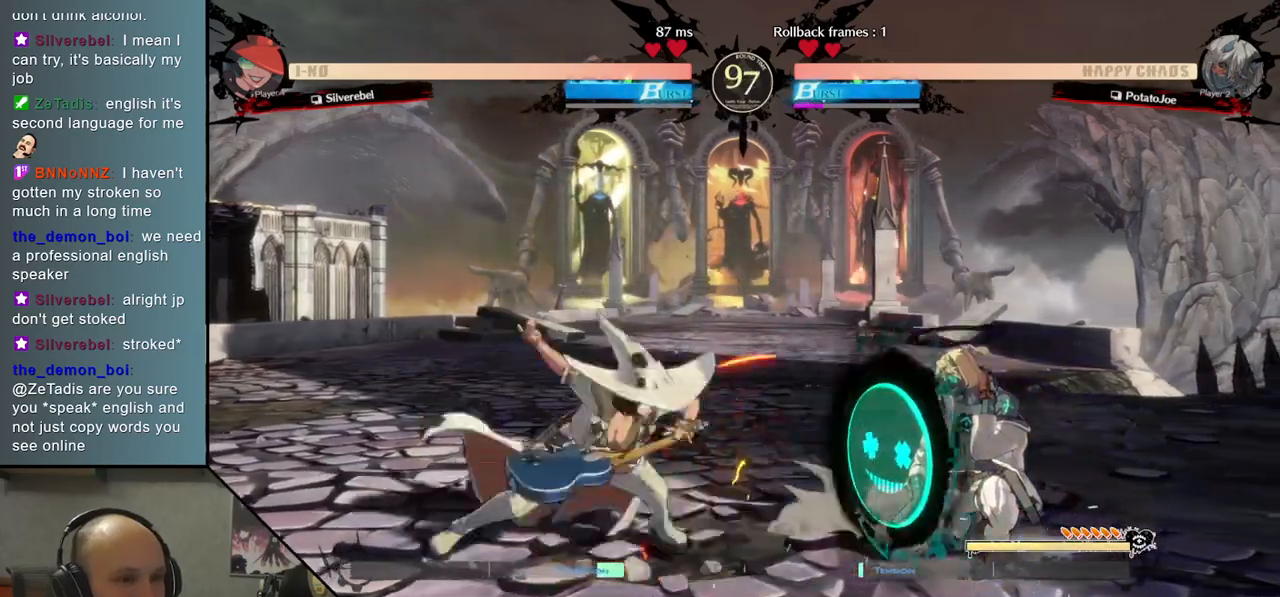
{"buttons": [], "left_stick": "down-right", "events": []}
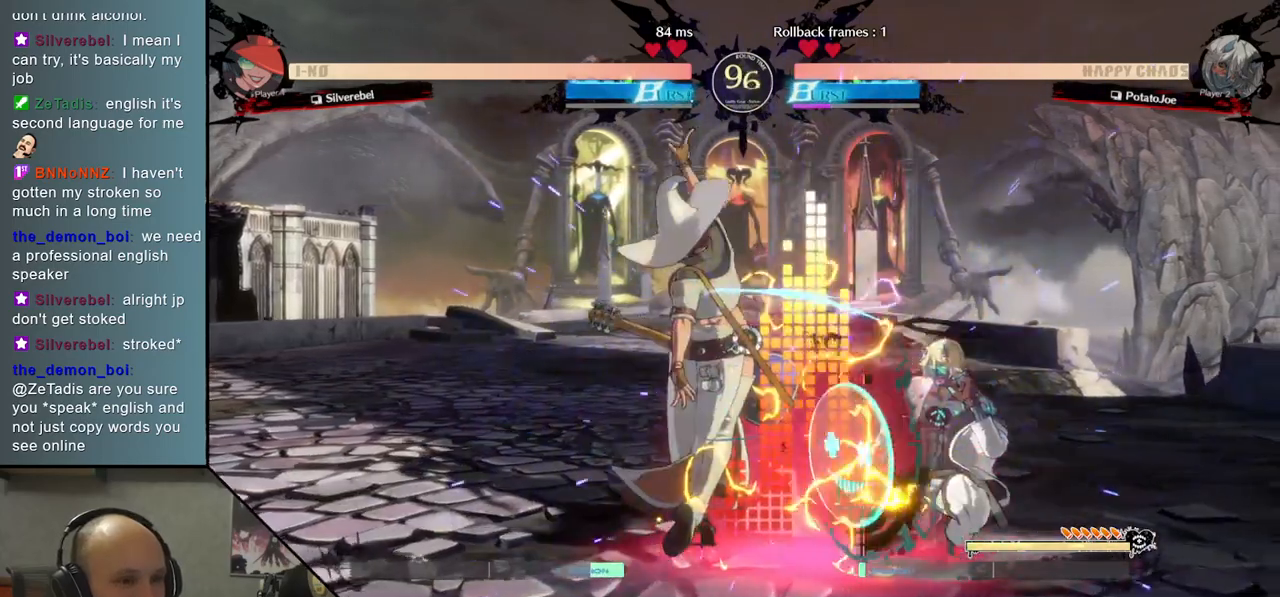
{"buttons": ["R2"], "left_stick": "right", "events": [[117, "CIRCLE", "down"], [117, "left_stick", "right"], [183, "CIRCLE", "up"], [267, "CIRCLE", "down"], [350, "CIRCLE", "up"], [483, "R2", "down"]]}
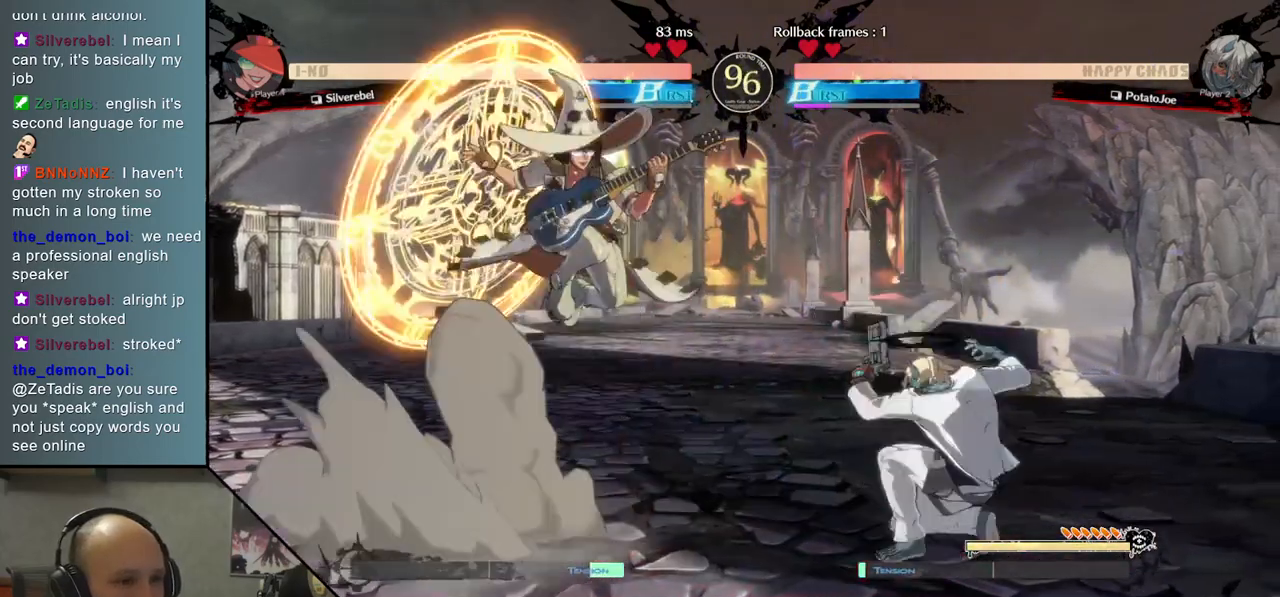
{"buttons": [], "left_stick": "down-left", "events": [[50, "left_stick", "left"], [133, "R2", "up"], [267, "left_stick", "center"], [317, "left_stick", "right"], [467, "left_stick", "down-left"]]}
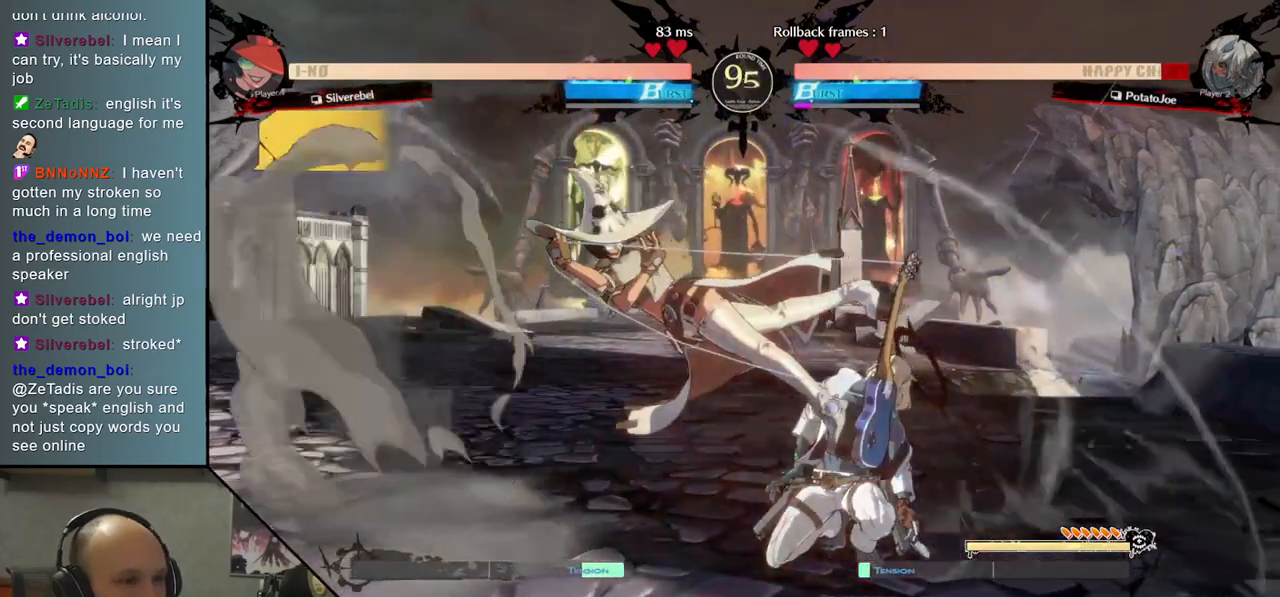
{"buttons": [], "left_stick": "down-right", "events": [[83, "left_stick", "right"], [350, "left_stick", "down-right"]]}
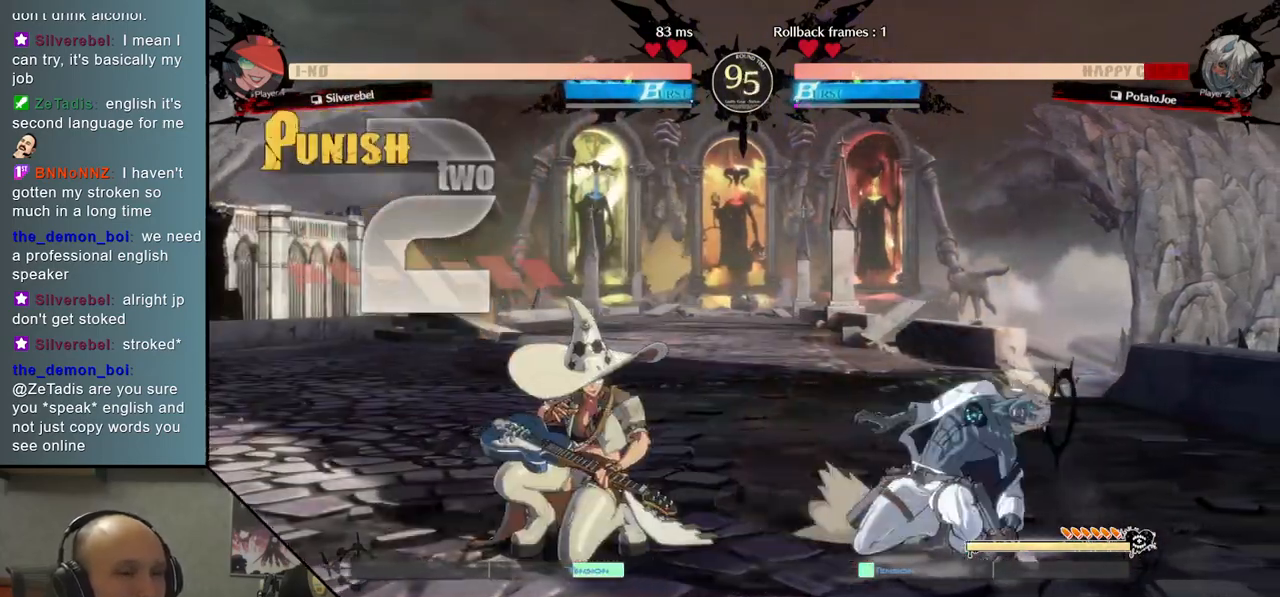
{"buttons": [], "left_stick": "down-right", "events": []}
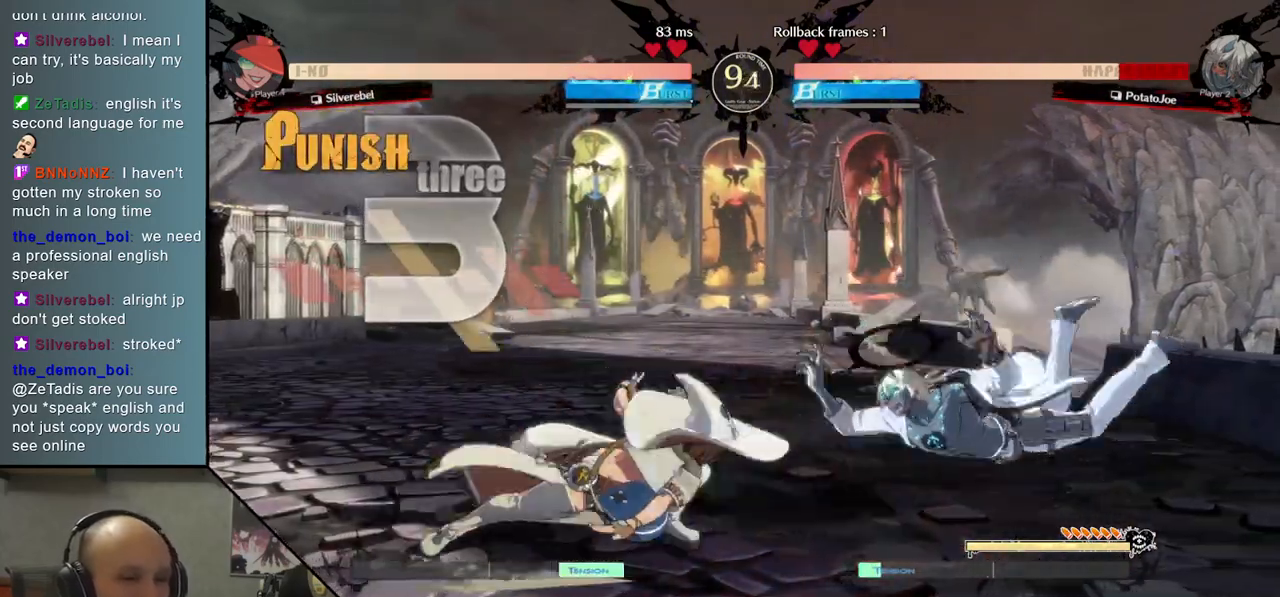
{"buttons": [], "left_stick": "down-right", "events": []}
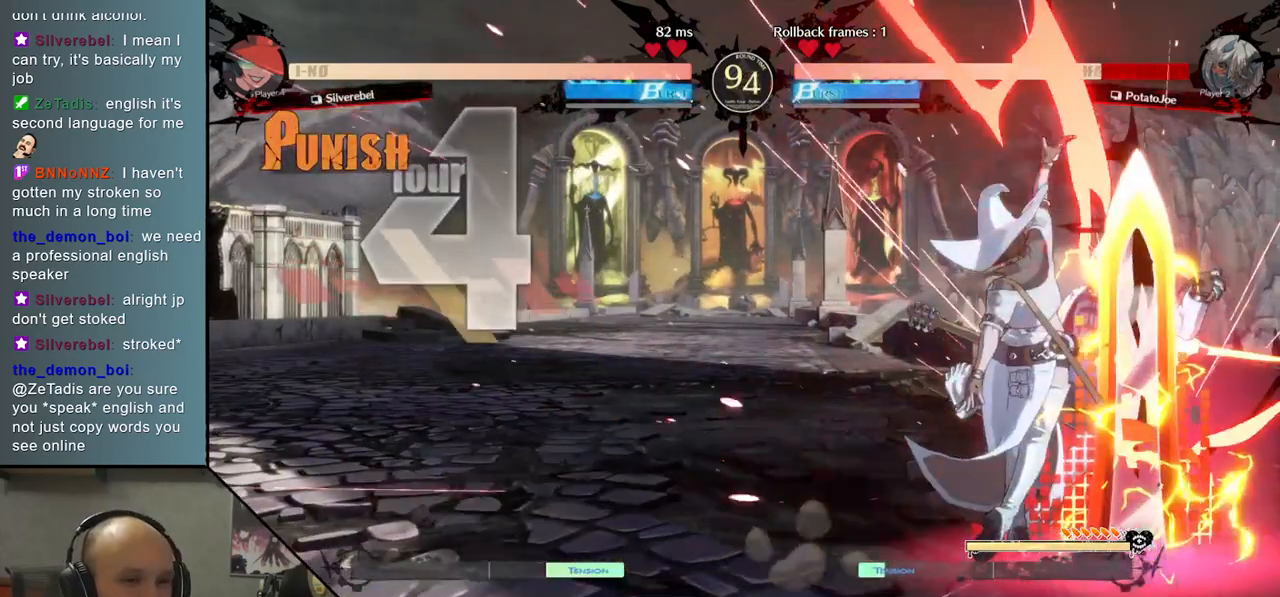
{"buttons": [], "left_stick": "down-right", "events": []}
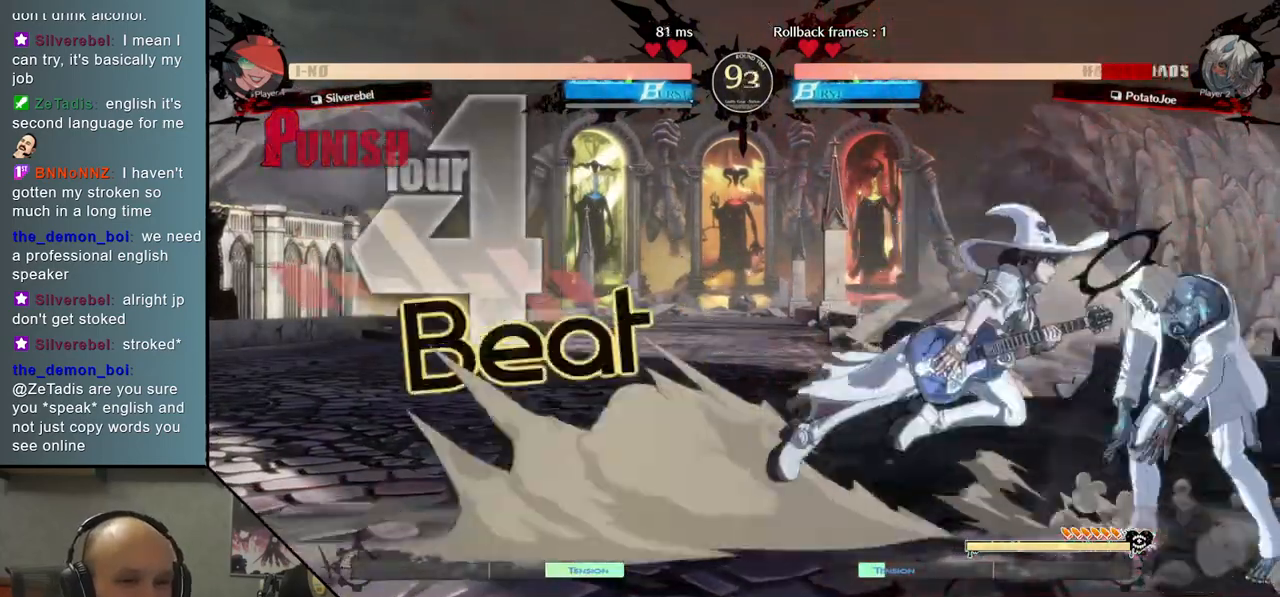
{"buttons": [], "left_stick": "down-right", "events": []}
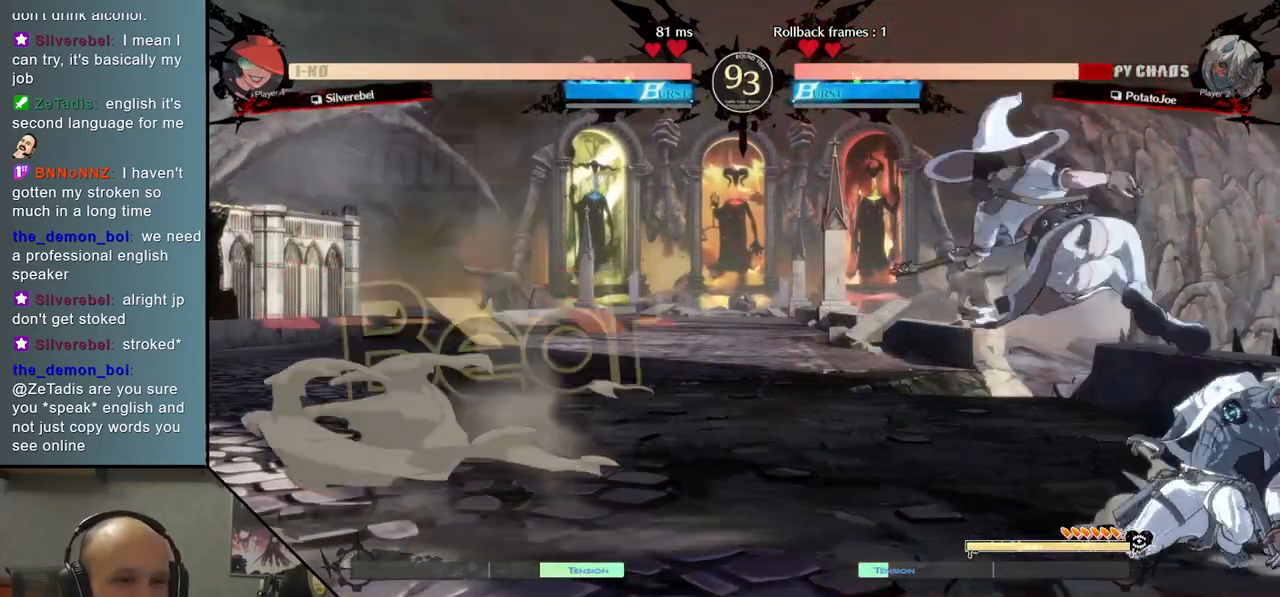
{"buttons": [], "left_stick": "right", "events": [[267, "left_stick", "right"]]}
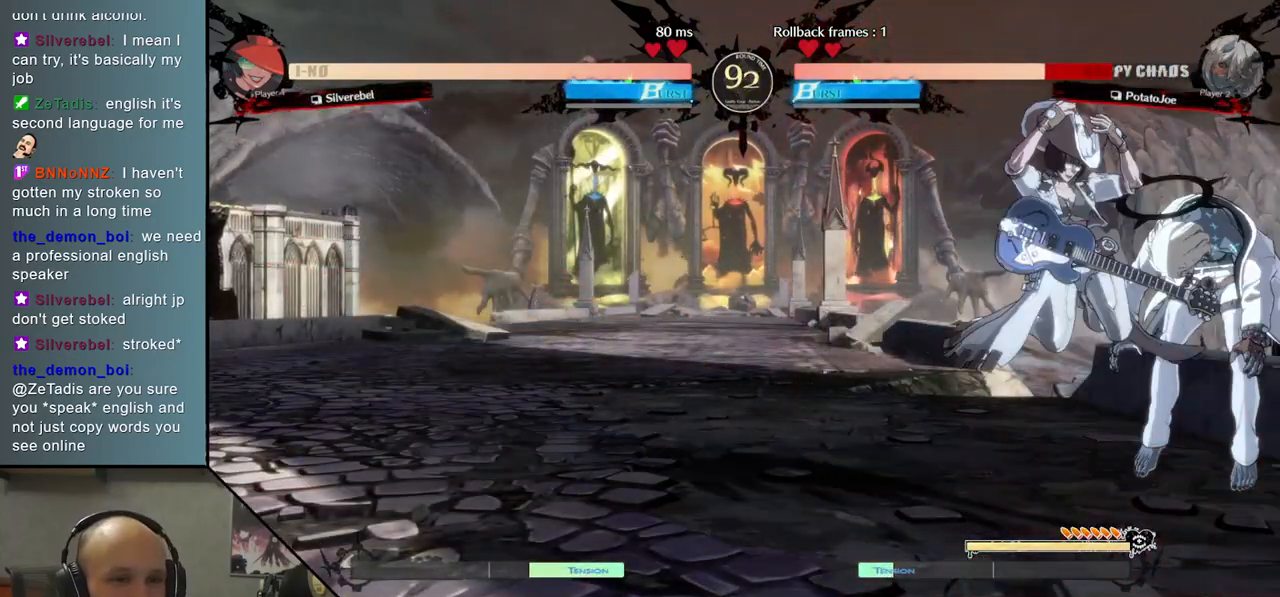
{"buttons": [], "left_stick": "down-right", "events": [[217, "left_stick", "down-right"]]}
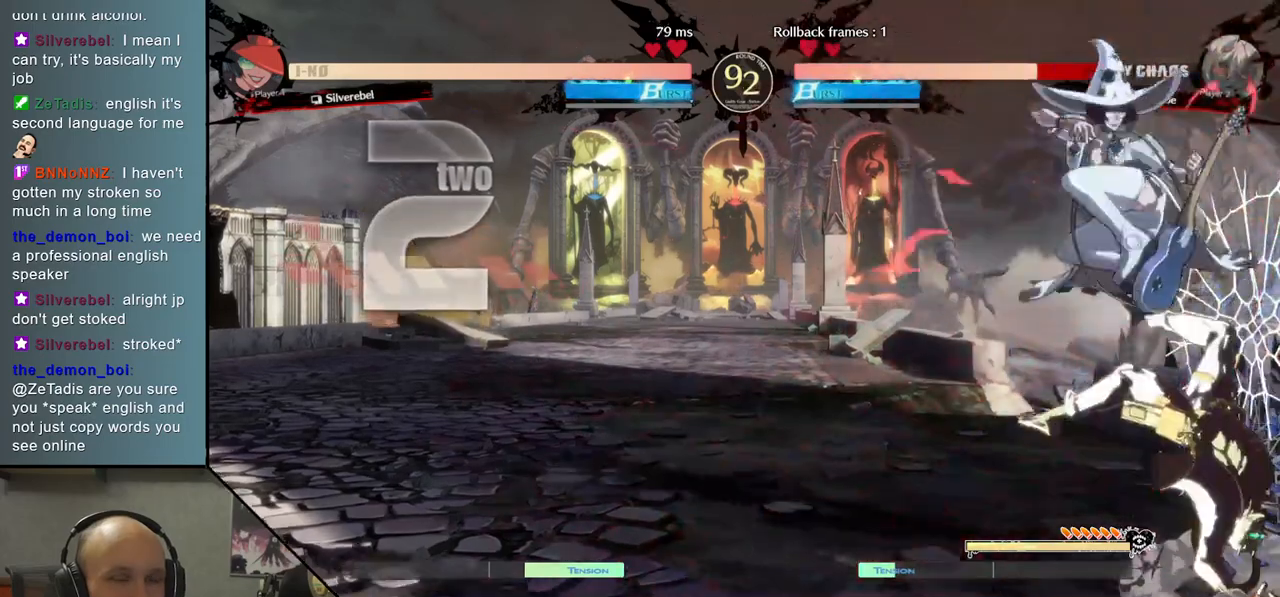
{"buttons": [], "left_stick": "down-right", "events": [[367, "CIRCLE", "down"], [367, "CROSS", "down"], [467, "CIRCLE", "up"], [467, "CROSS", "up"]]}
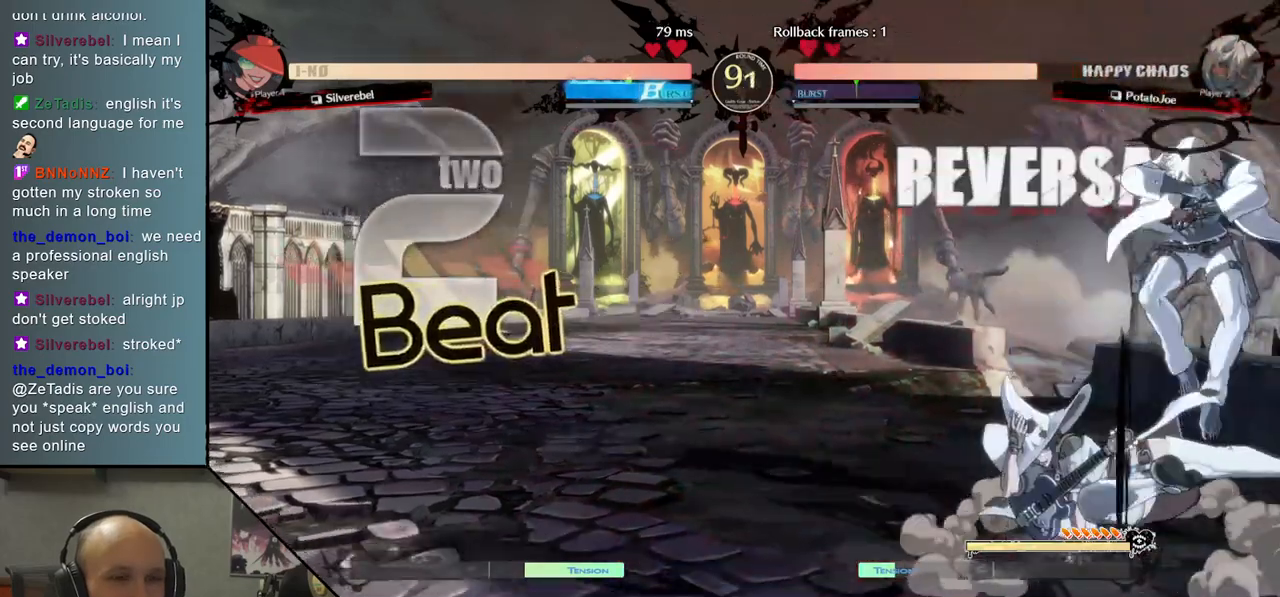
{"buttons": [], "left_stick": "center", "events": [[83, "left_stick", "center"]]}
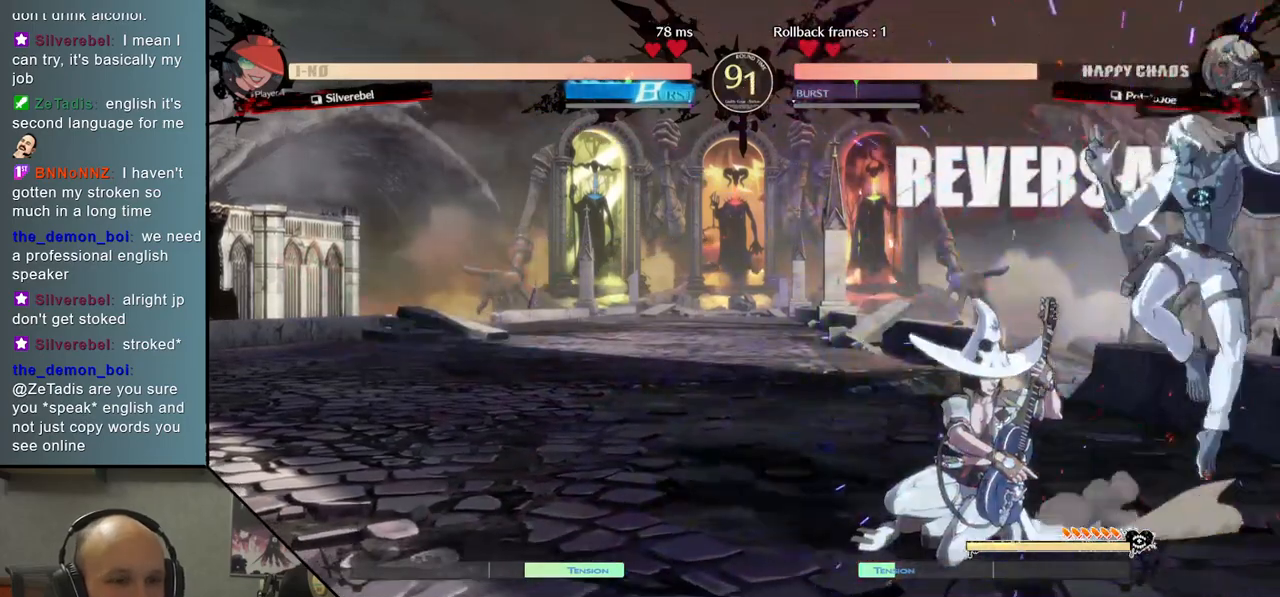
{"buttons": [], "left_stick": "right", "events": [[283, "left_stick", "right"]]}
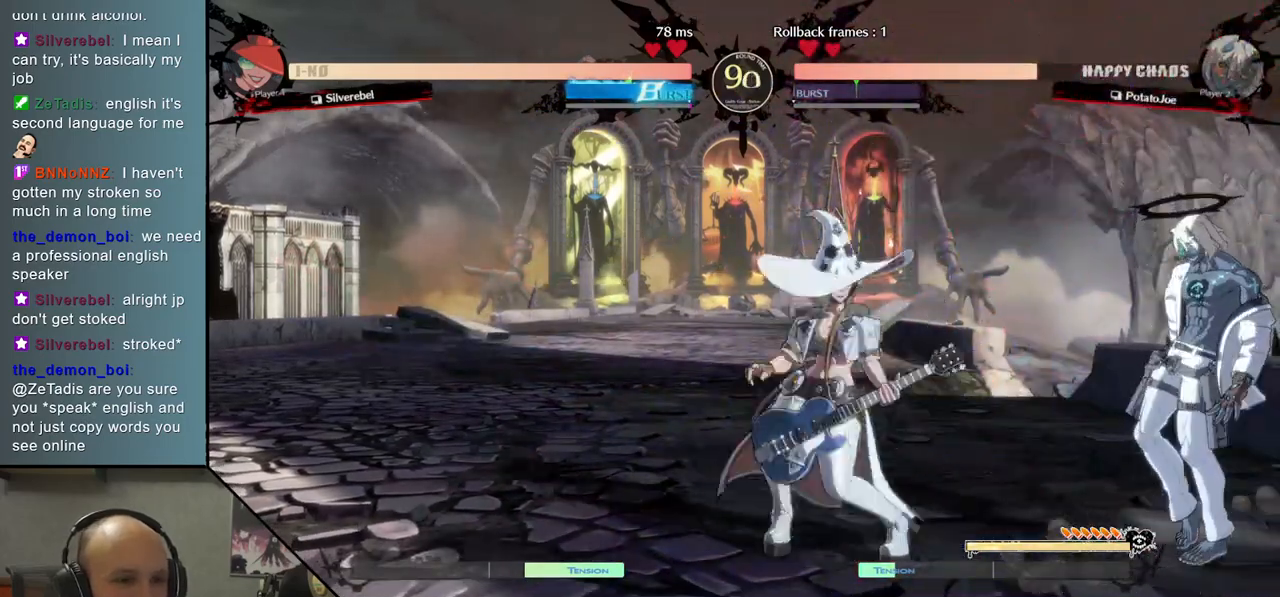
{"buttons": [], "left_stick": "down-right", "events": [[150, "left_stick", "down-right"]]}
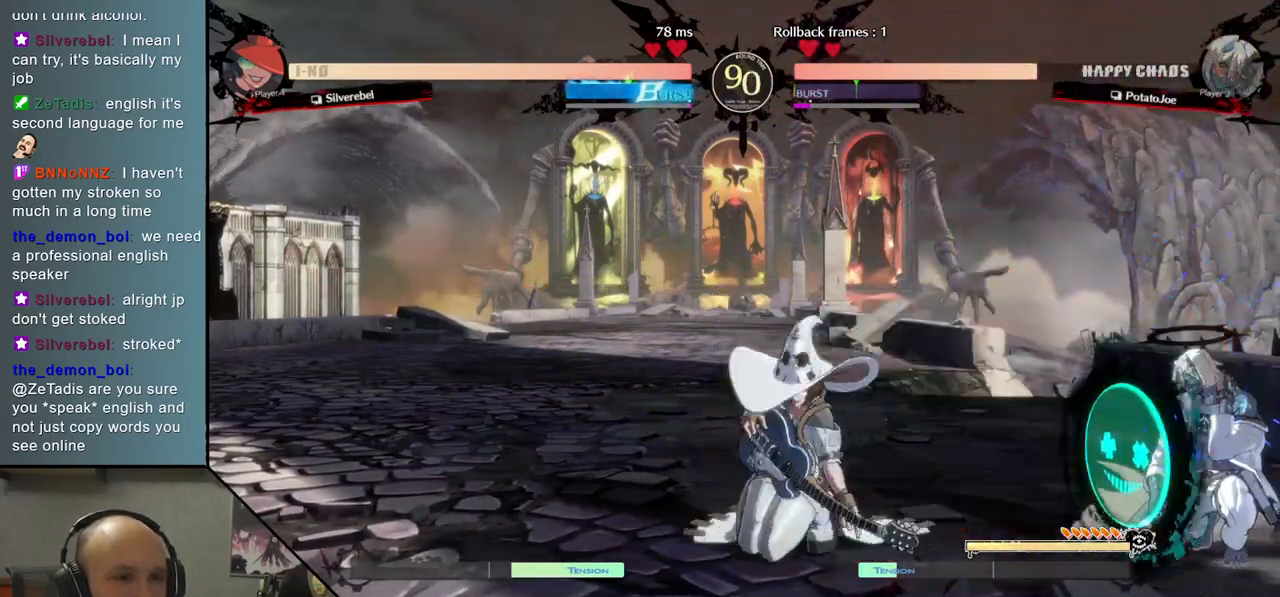
{"buttons": [], "left_stick": "right", "events": [[483, "left_stick", "right"]]}
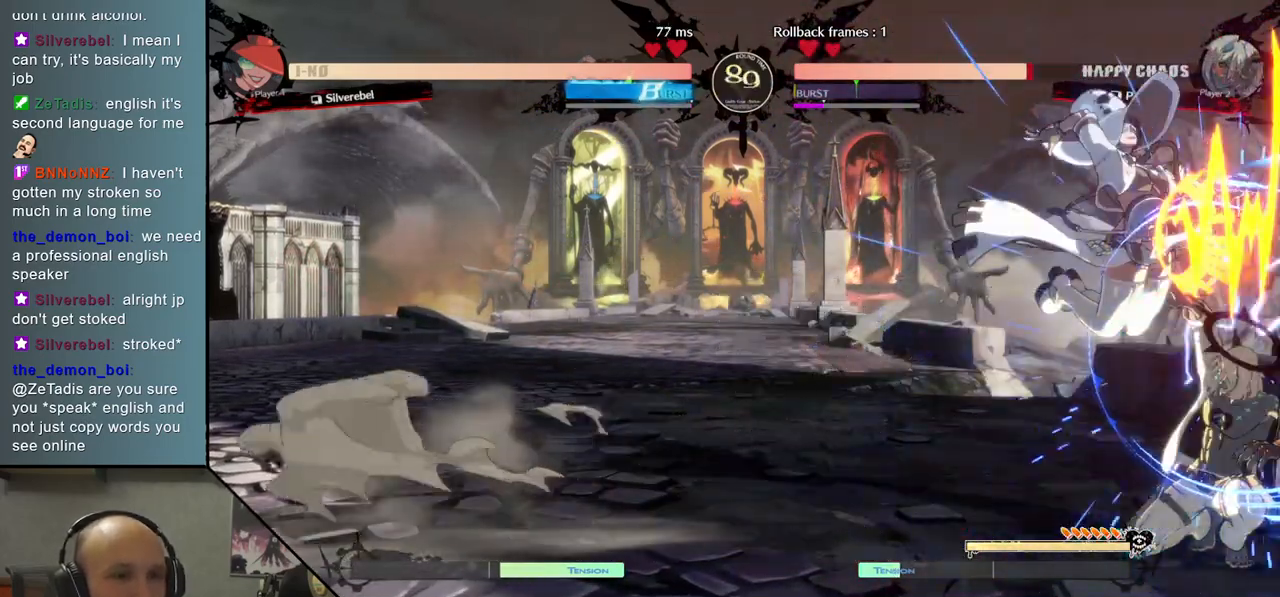
{"buttons": [], "left_stick": "right", "events": []}
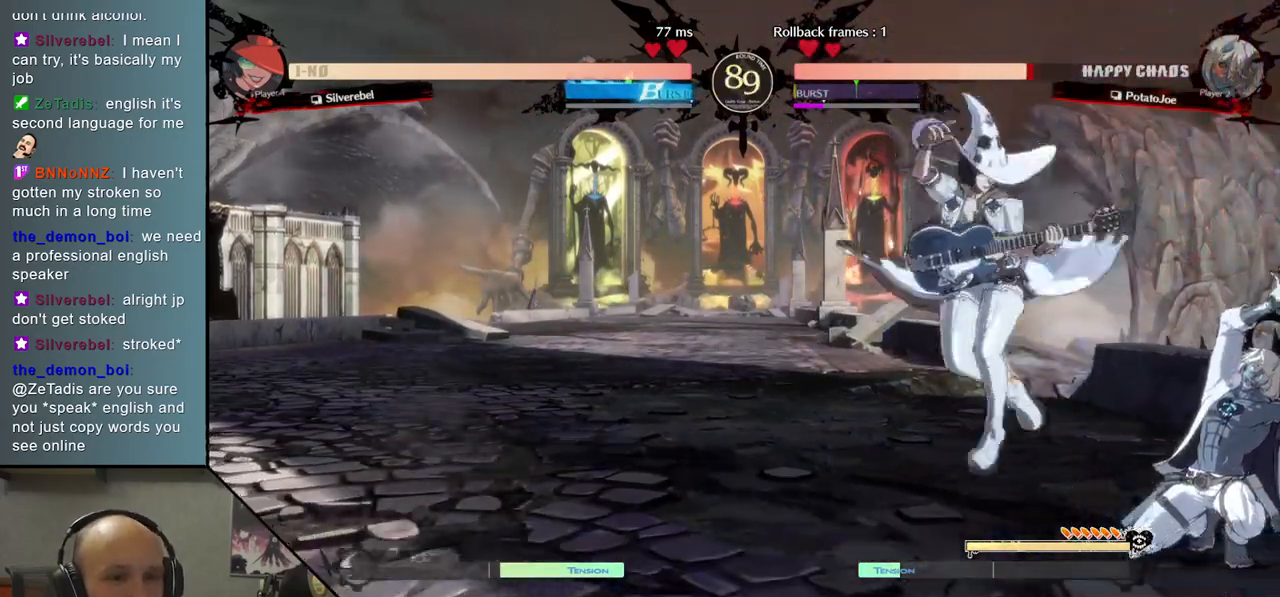
{"buttons": [], "left_stick": "right", "events": []}
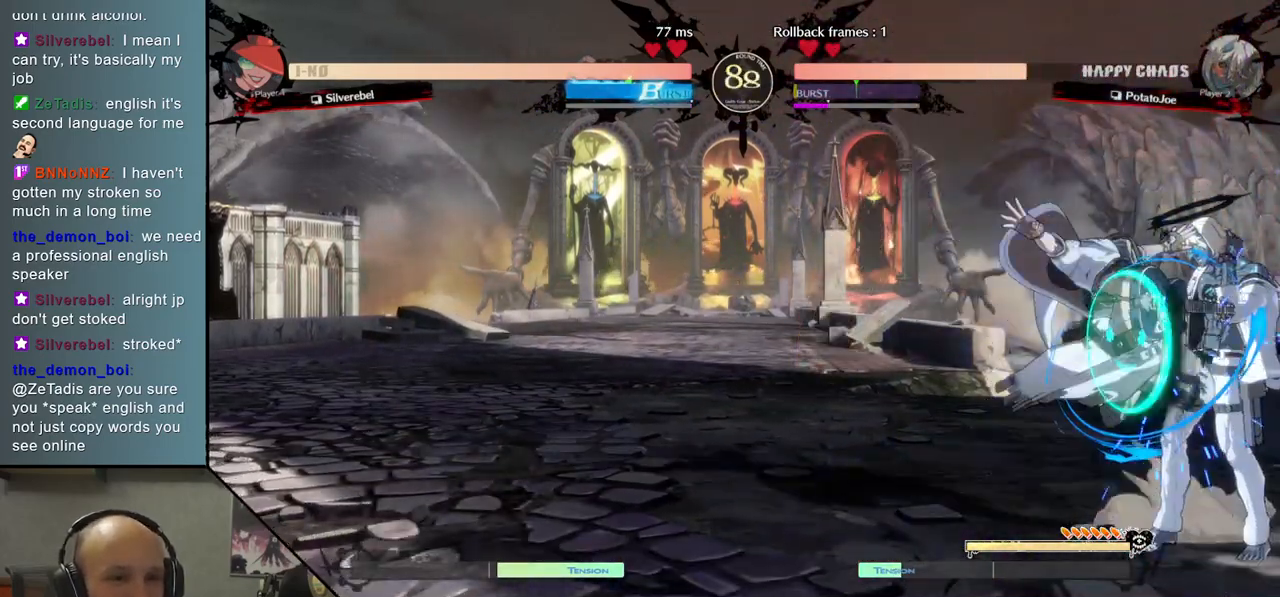
{"buttons": [], "left_stick": "down-right", "events": [[83, "left_stick", "down-right"]]}